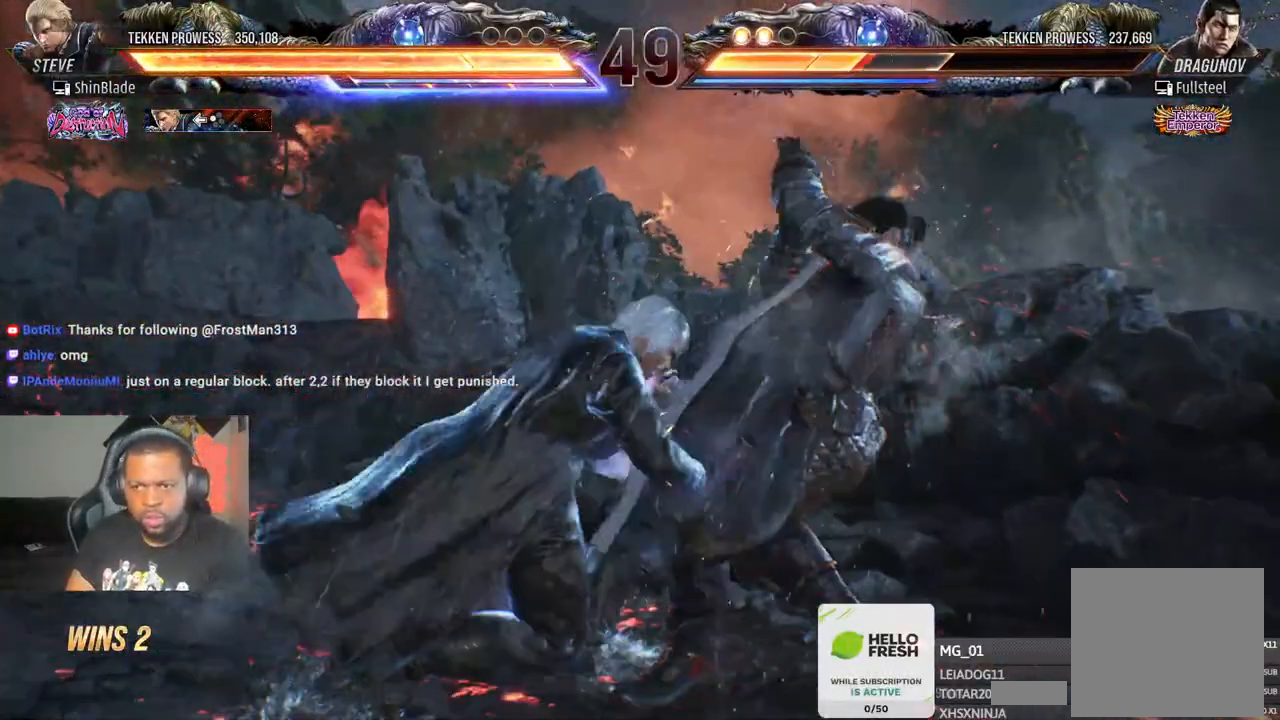
Gameplay with a controller (PlayStation layout); each line is a JSON object with the inputs held at the frame after it (dt_ms = milliseconds from this image to that frame). "events" lists button and stick changes between this image and that frame as [ms after this image, input, new state], when the widget could be followed in between.
{"dt_ms": 500, "buttons": ["DPAD_LEFT"], "left_stick": "center", "right_stick": "center", "events": [[83, "DPAD_DOWN", "down"], [167, "DPAD_RIGHT", "down"], [217, "DPAD_DOWN", "up"], [250, "SQUARE", "down"], [267, "DPAD_RIGHT", "up"], [317, "DPAD_LEFT", "down"], [350, "SQUARE", "up"], [383, "SQUARE", "down"], [483, "SQUARE", "up"]]}
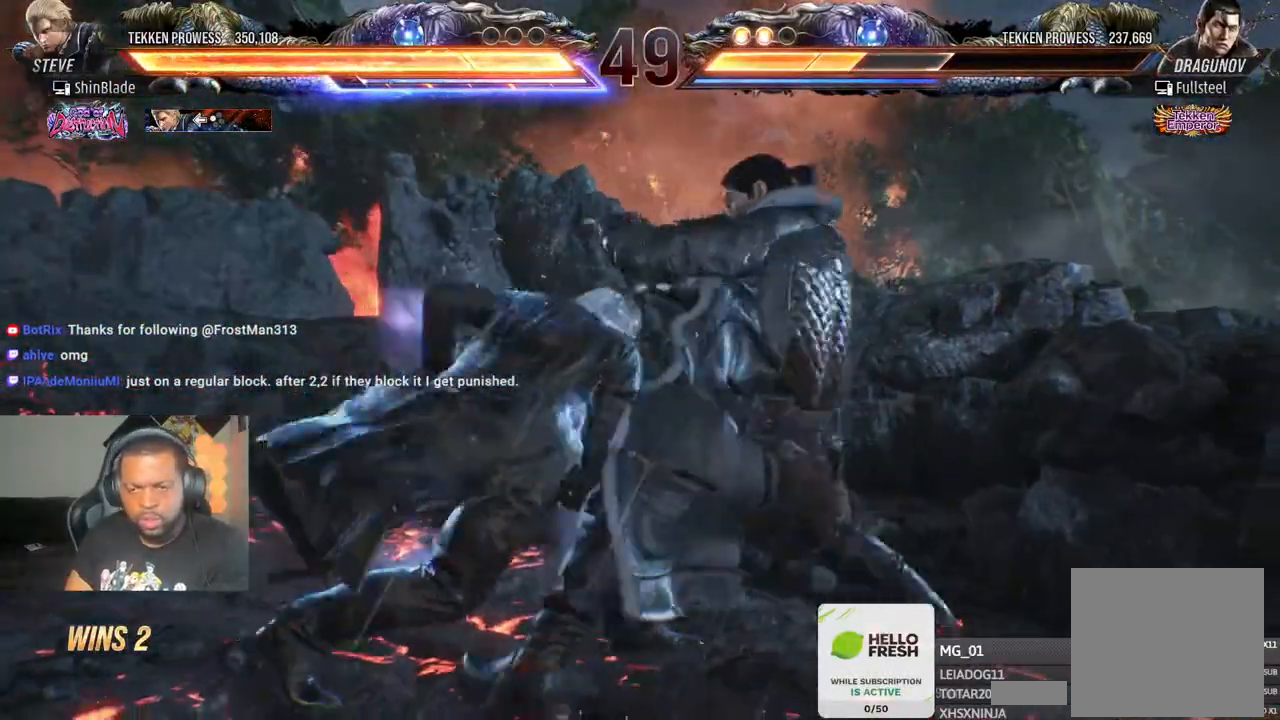
{"dt_ms": 500, "buttons": ["SQUARE"], "left_stick": "center", "right_stick": "center", "events": [[67, "SQUARE", "down"], [233, "SQUARE", "up"], [333, "DPAD_LEFT", "up"], [450, "SQUARE", "down"]]}
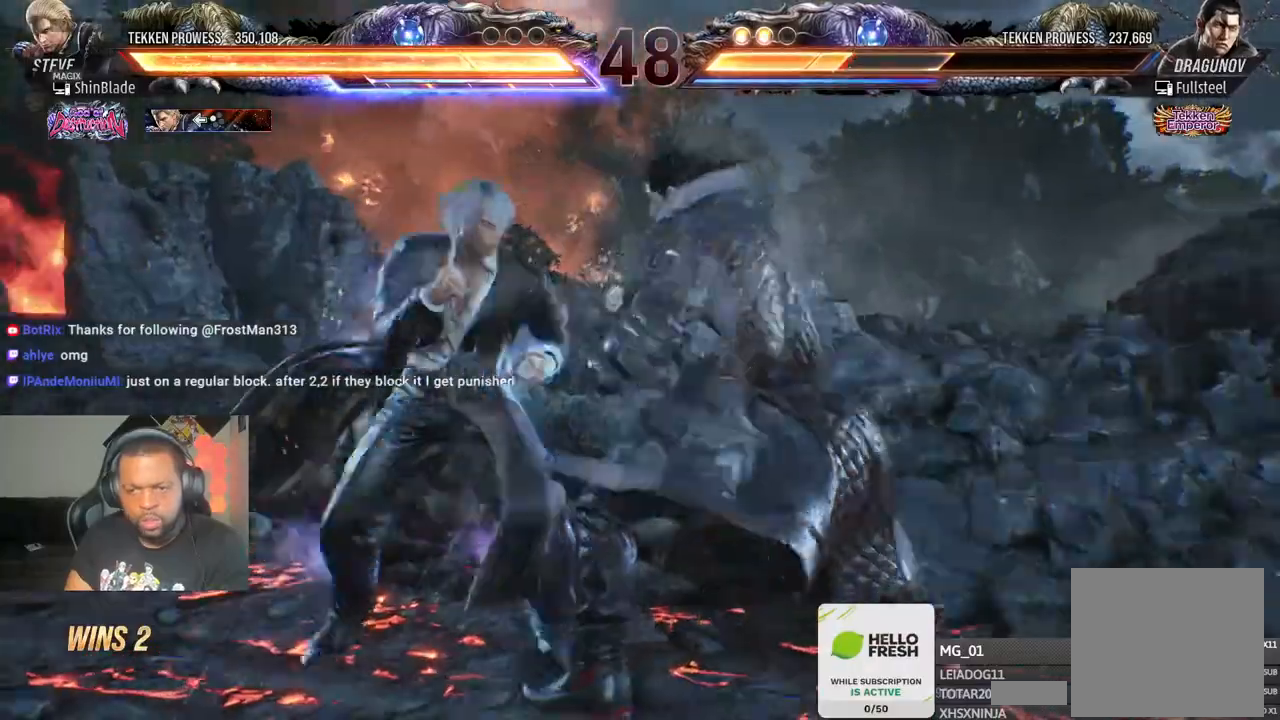
{"dt_ms": 500, "buttons": ["DPAD_LEFT"], "left_stick": "center", "right_stick": "center", "events": [[33, "SQUARE", "up"], [117, "SQUARE", "down"], [150, "DPAD_DOWN", "down"], [200, "SQUARE", "up"], [300, "DPAD_DOWN", "up"], [383, "DPAD_DOWN", "down"], [383, "DPAD_LEFT", "down"], [433, "DPAD_DOWN", "up"]]}
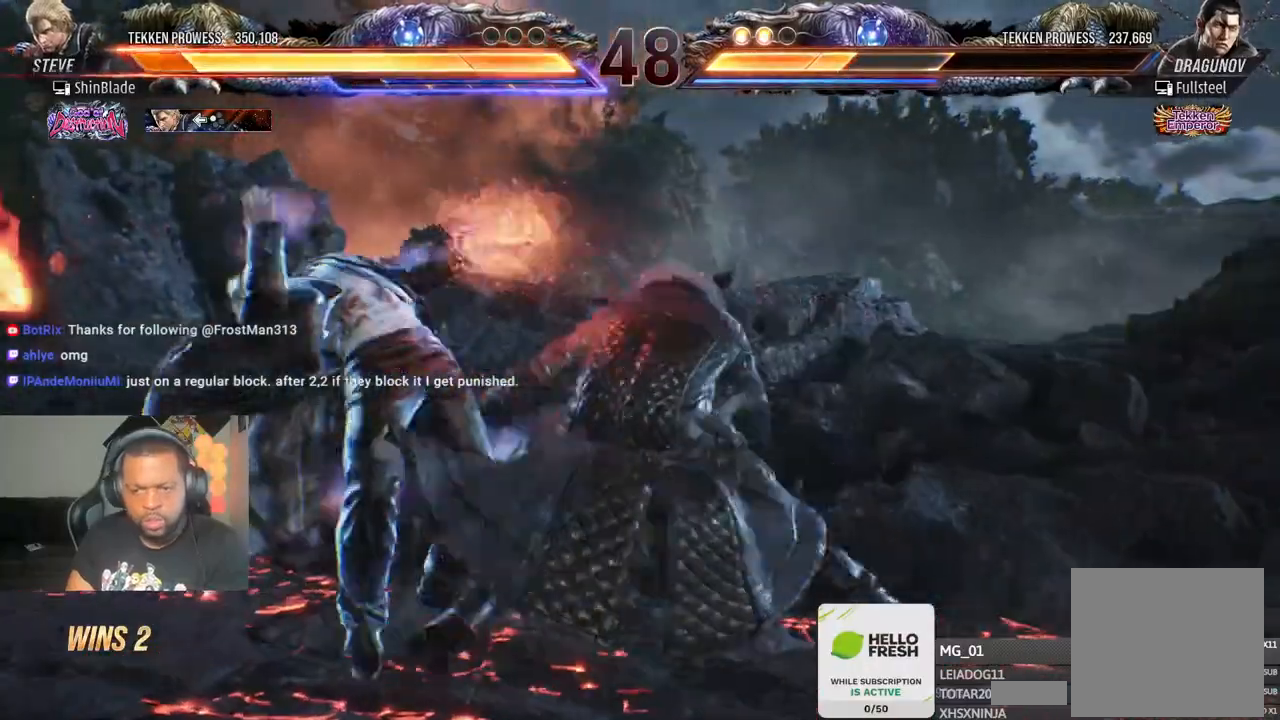
{"dt_ms": 500, "buttons": ["DPAD_LEFT"], "left_stick": "center", "right_stick": "center", "events": [[17, "DPAD_LEFT", "up"], [100, "DPAD_LEFT", "down"]]}
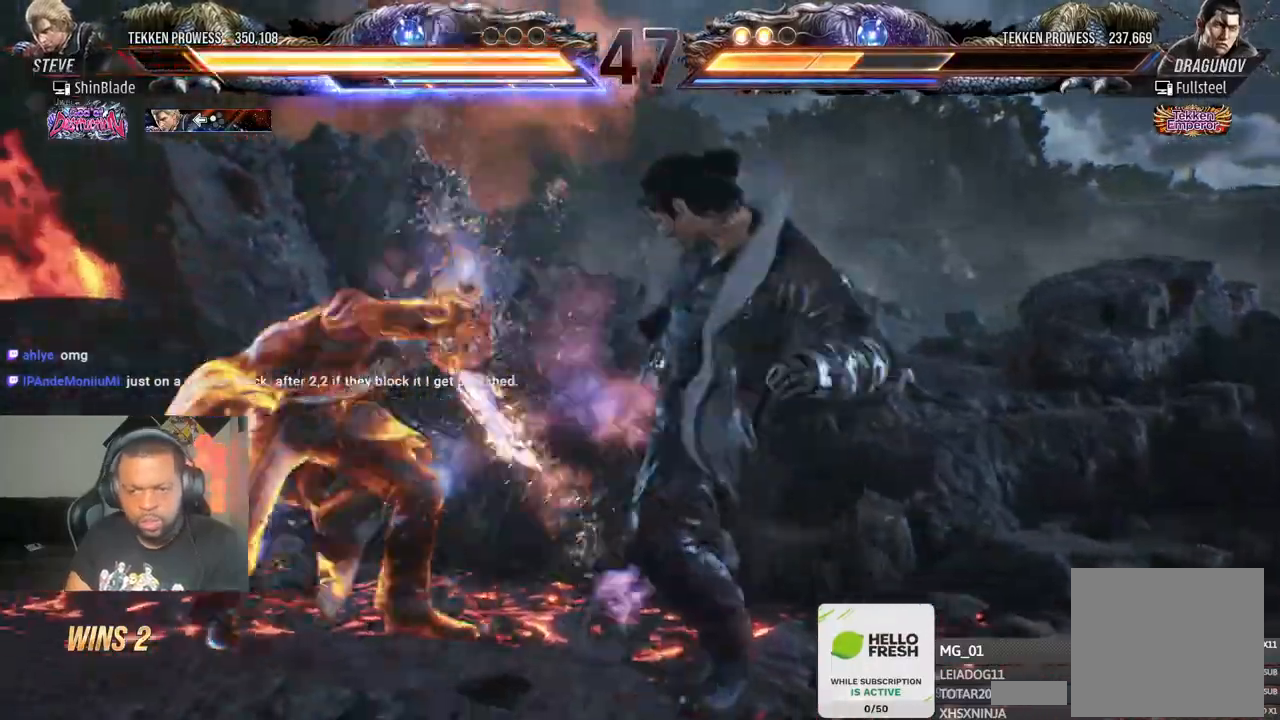
{"dt_ms": 500, "buttons": ["DPAD_LEFT"], "left_stick": "center", "right_stick": "center", "events": [[167, "DPAD_DOWN", "down"], [200, "SQUARE", "down"], [283, "DPAD_DOWN", "up"], [283, "SQUARE", "up"], [333, "DPAD_LEFT", "up"], [450, "DPAD_LEFT", "down"]]}
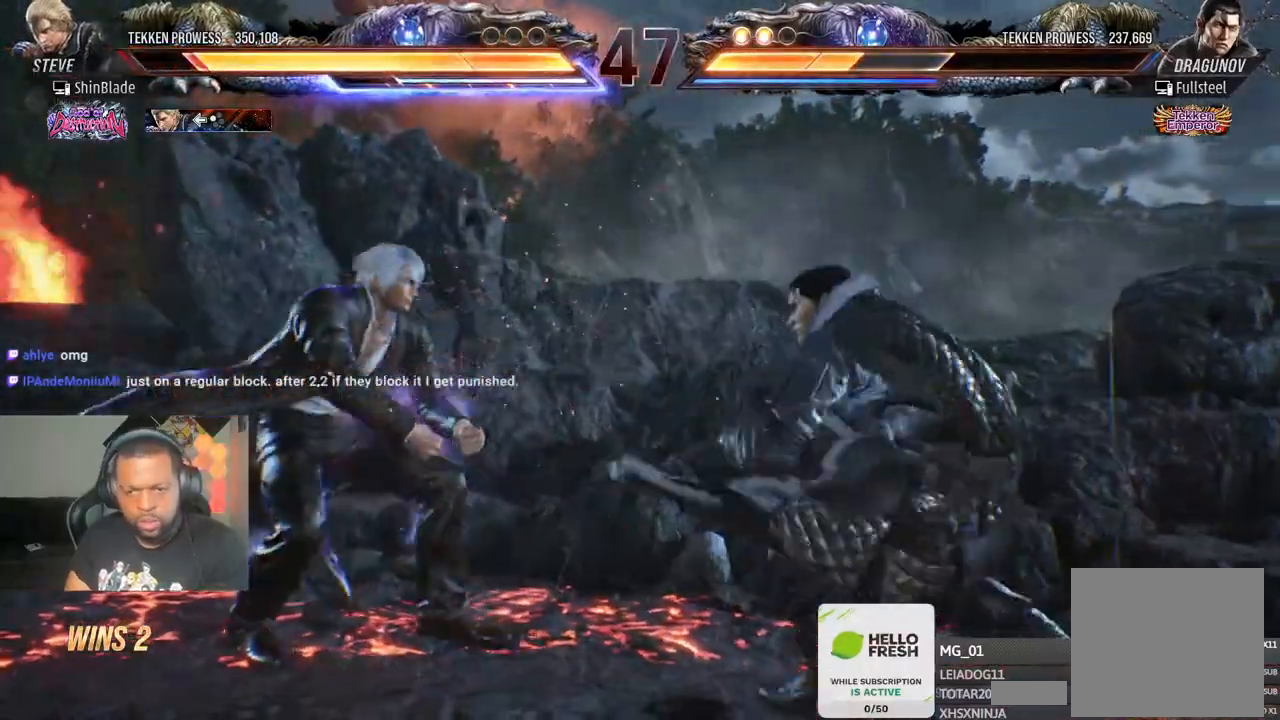
{"dt_ms": 500, "buttons": ["DPAD_LEFT"], "left_stick": "center", "right_stick": "center", "events": [[33, "DPAD_LEFT", "up"], [83, "DPAD_LEFT", "down"], [317, "DPAD_DOWN", "down"], [483, "DPAD_DOWN", "up"]]}
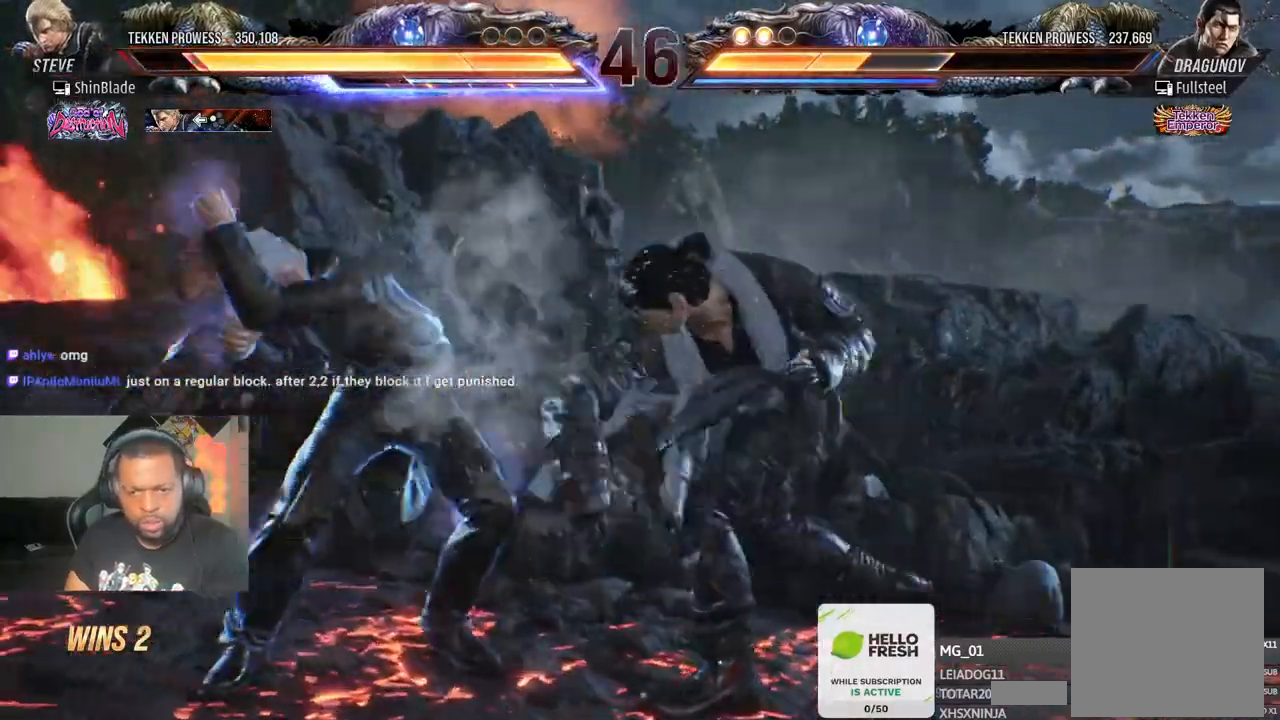
{"dt_ms": 500, "buttons": [], "left_stick": "center", "right_stick": "center", "events": [[33, "DPAD_LEFT", "up"], [133, "SQUARE", "down"], [217, "SQUARE", "up"], [283, "SQUARE", "down"], [367, "SQUARE", "up"], [400, "SQUARE", "down"], [500, "SQUARE", "up"]]}
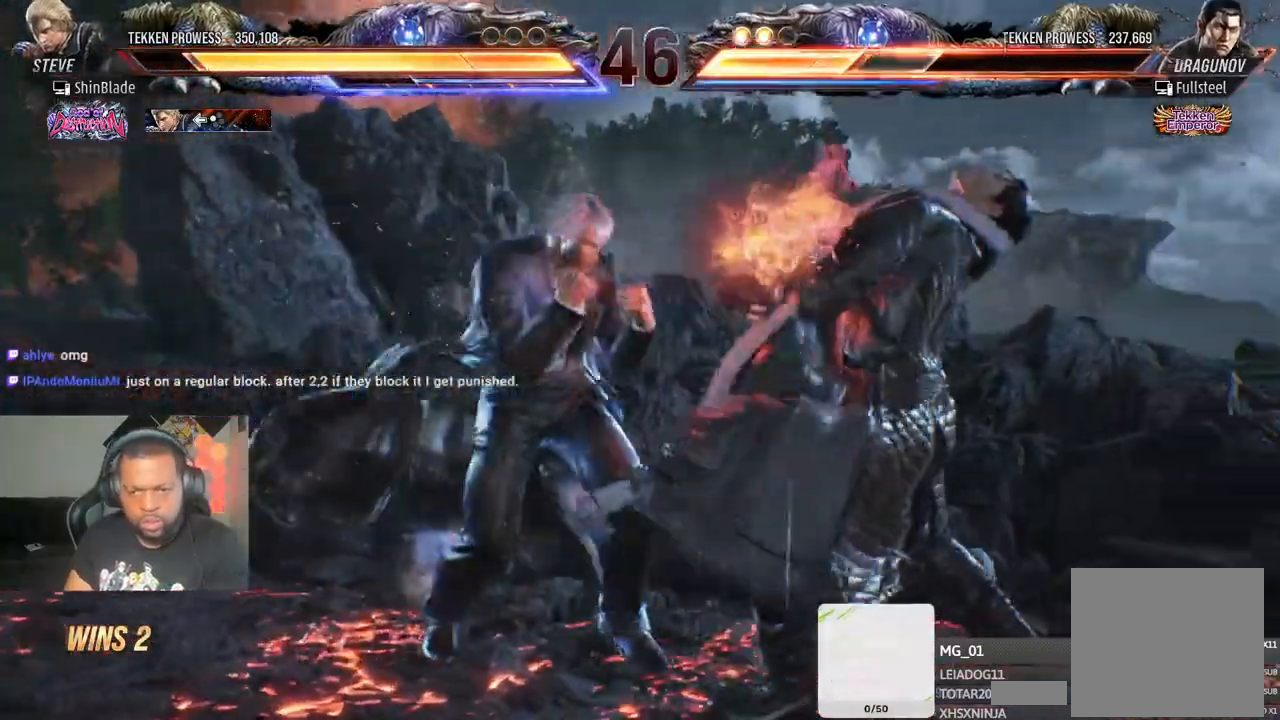
{"dt_ms": 500, "buttons": ["SQUARE", "TRIANGLE"], "left_stick": "center", "right_stick": "center", "events": [[17, "TRIANGLE", "down"], [117, "TRIANGLE", "up"], [183, "TRIANGLE", "down"], [300, "SQUARE", "down"]]}
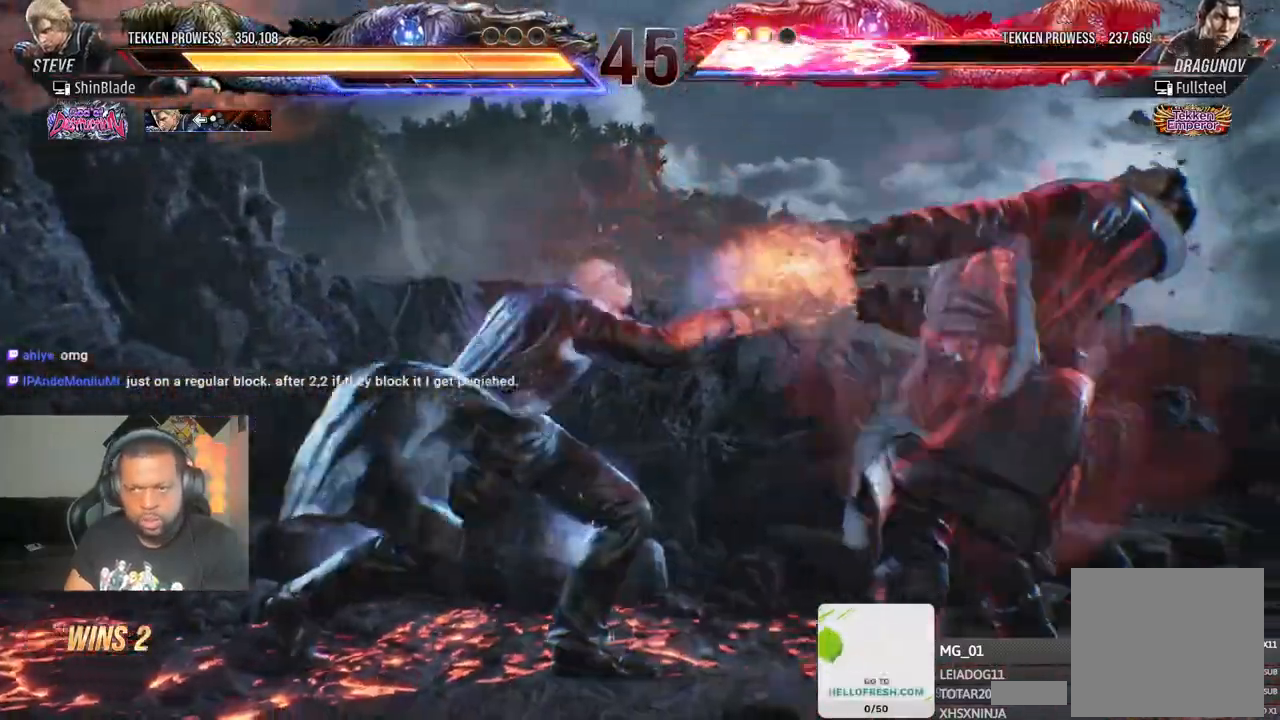
{"dt_ms": 500, "buttons": ["DPAD_RIGHT"], "left_stick": "center", "right_stick": "center", "events": [[17, "SQUARE", "up"], [33, "TRIANGLE", "up"], [83, "DPAD_DOWN", "down"], [133, "DPAD_RIGHT", "down"], [183, "DPAD_DOWN", "up"], [233, "SQUARE", "down"], [450, "SQUARE", "up"]]}
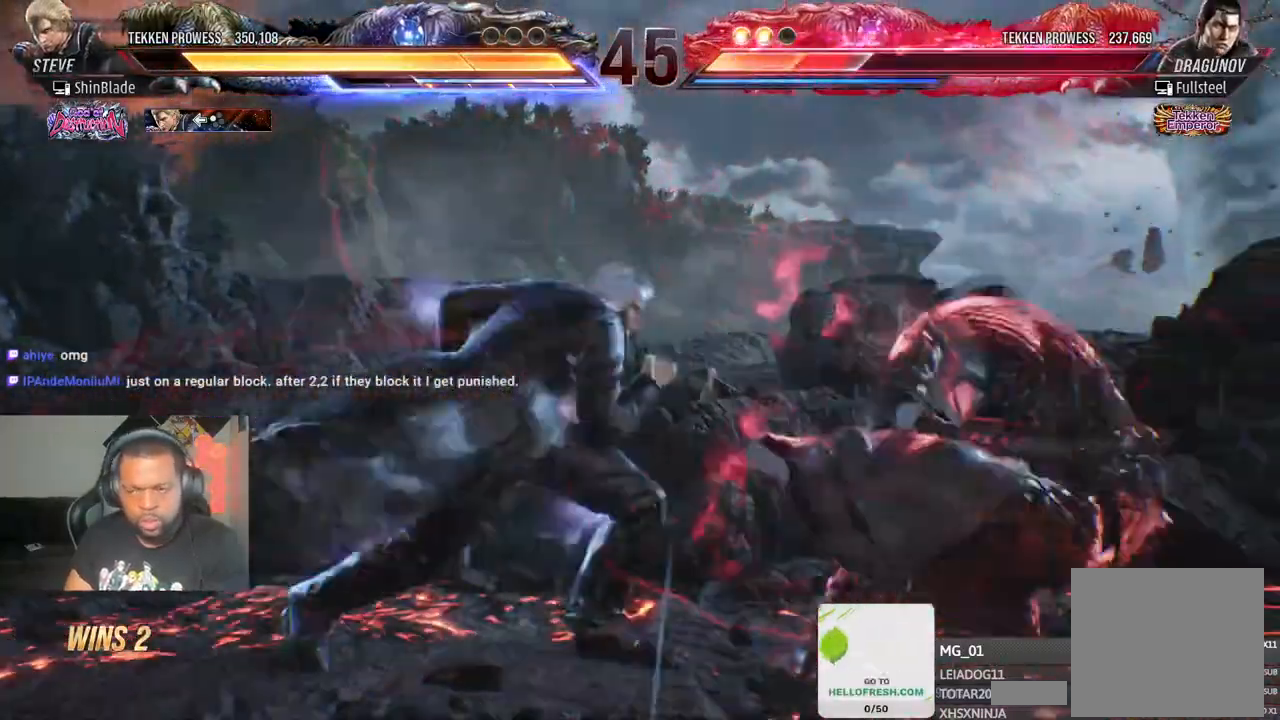
{"dt_ms": 500, "buttons": ["DPAD_UP", "DPAD_LEFT"], "left_stick": "center", "right_stick": "center"}
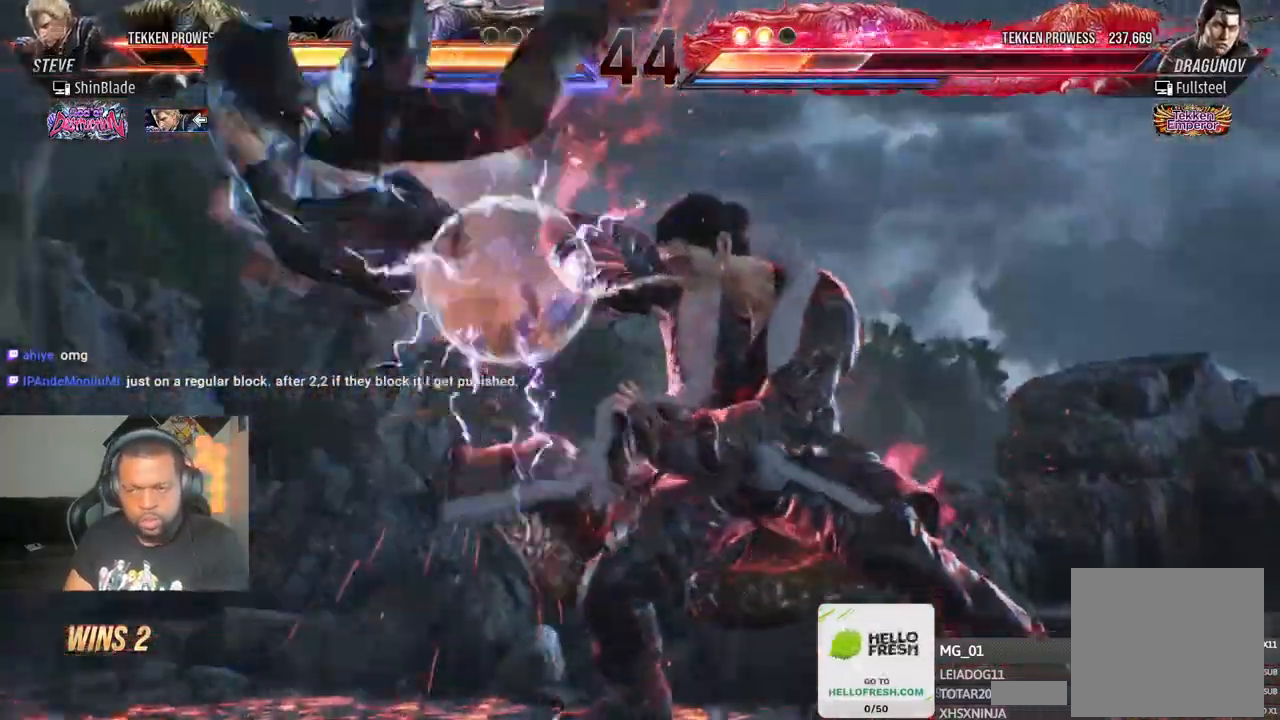
{"dt_ms": 500, "buttons": ["CROSS", "CIRCLE", "DPAD_UP", "DPAD_LEFT"], "left_stick": "center", "right_stick": "center"}
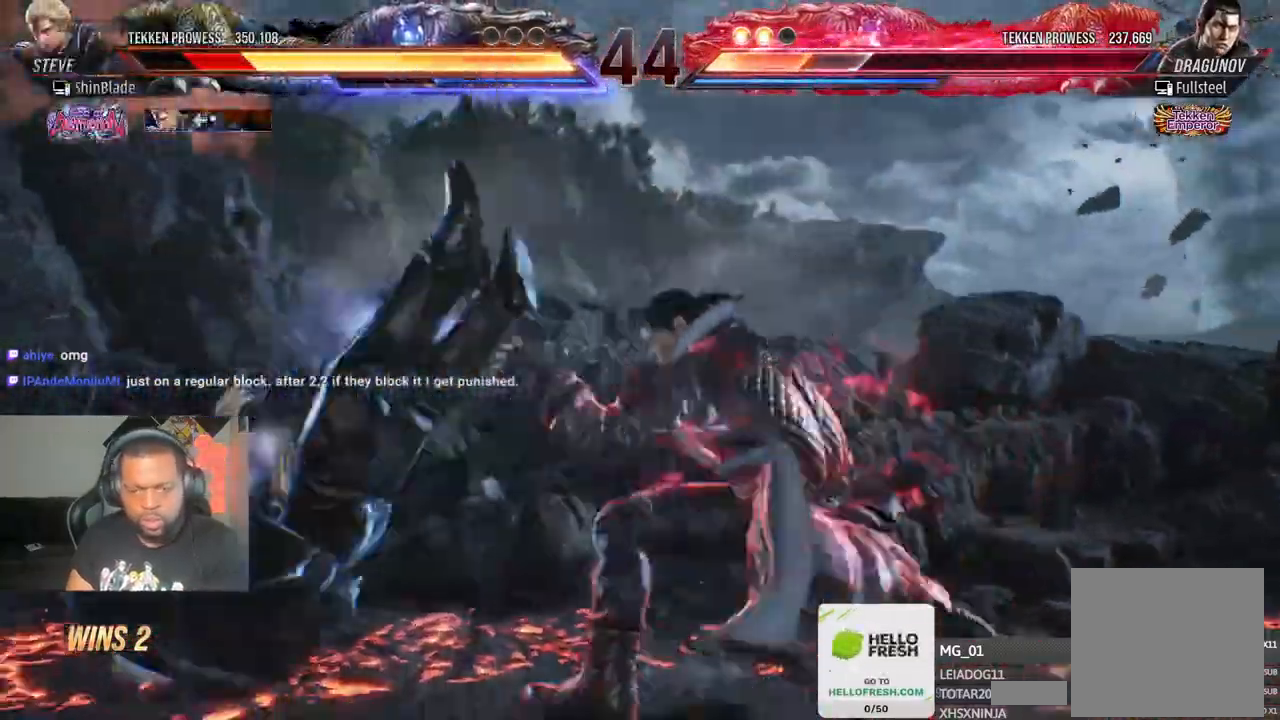
{"dt_ms": 500, "buttons": ["CROSS", "CIRCLE", "DPAD_DOWN", "DPAD_RIGHT"], "left_stick": "center", "right_stick": "center"}
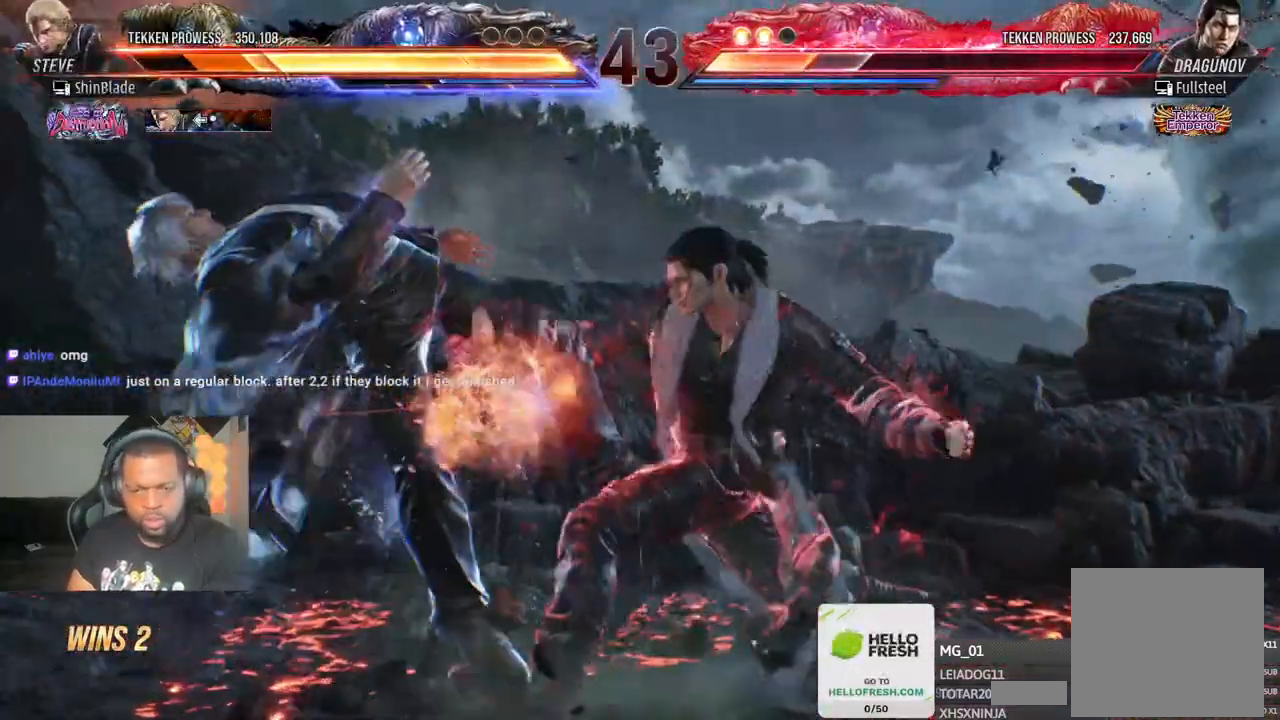
{"dt_ms": 500, "buttons": ["CROSS", "DPAD_DOWN", "DPAD_RIGHT"], "left_stick": "center", "right_stick": "center"}
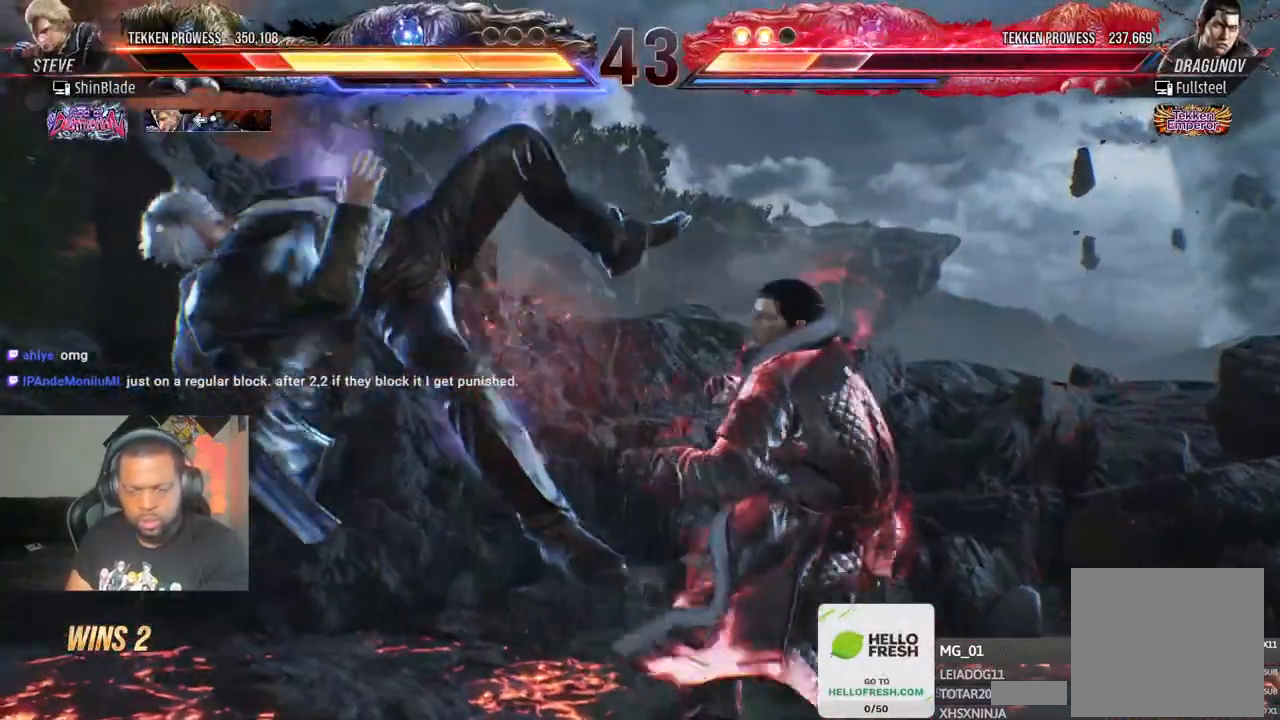
{"dt_ms": 500, "buttons": ["CROSS", "DPAD_UP", "DPAD_RIGHT"], "left_stick": "center", "right_stick": "center"}
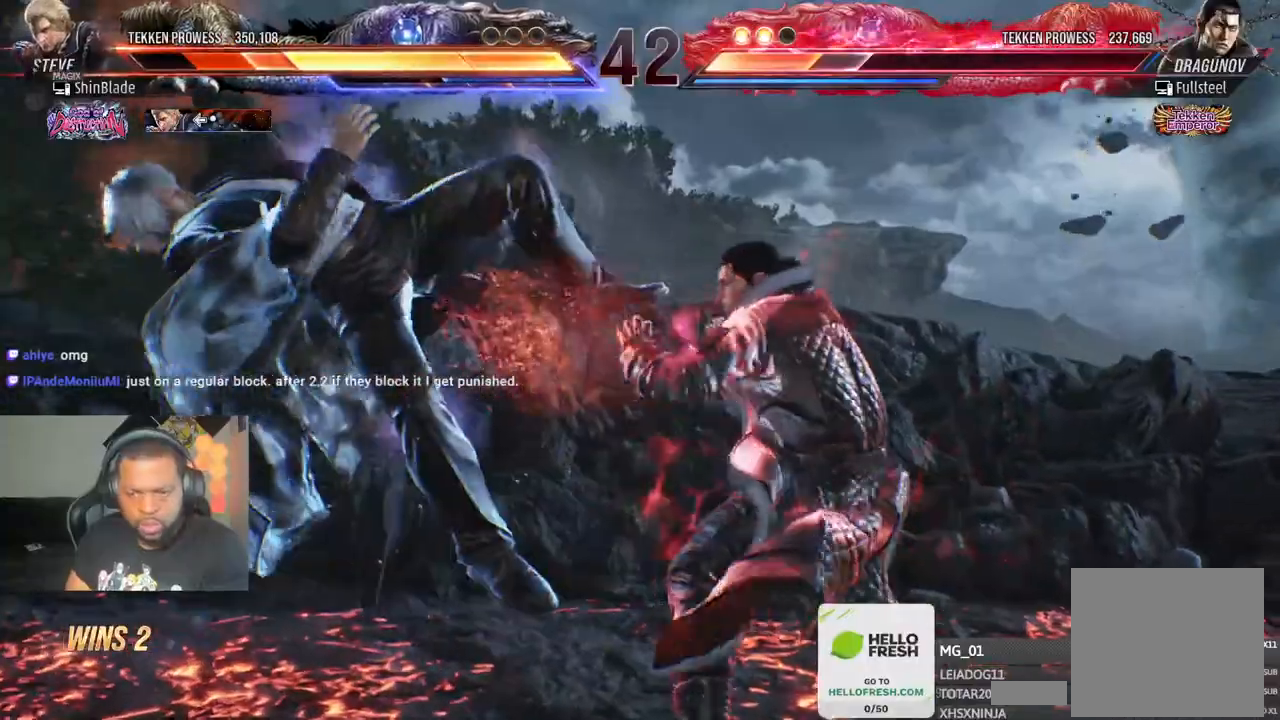
{"dt_ms": 1000, "buttons": ["CROSS", "CIRCLE", "DPAD_UP", "DPAD_RIGHT"], "left_stick": "center", "right_stick": "center"}
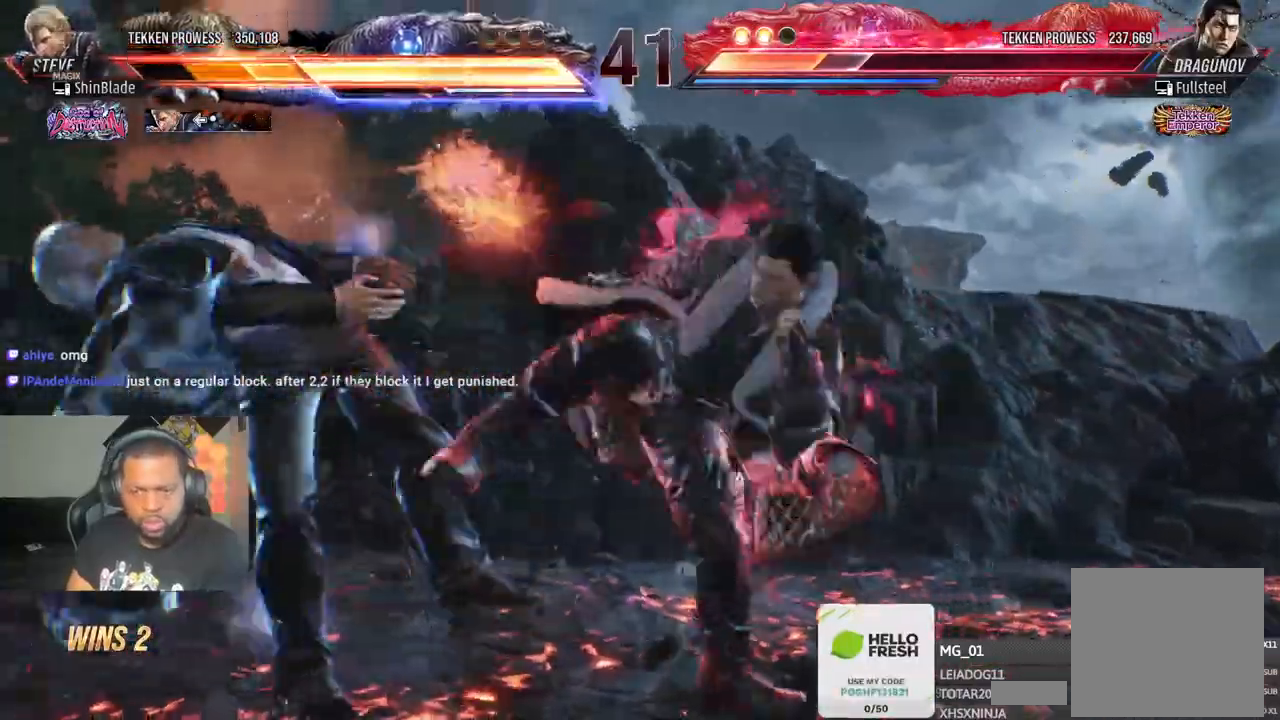
{"dt_ms": 500, "buttons": ["CIRCLE", "DPAD_DOWN"], "left_stick": "center", "right_stick": "center"}
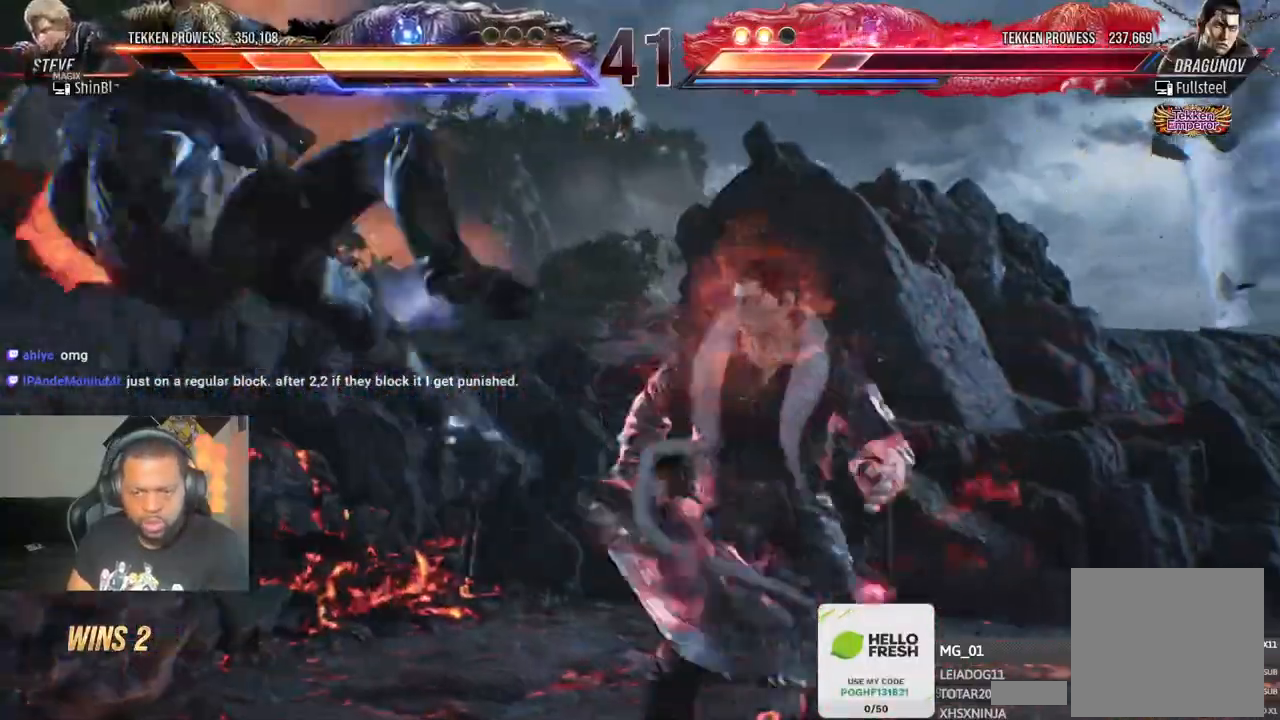
{"dt_ms": 500, "buttons": ["DPAD_DOWN", "DPAD_RIGHT"], "left_stick": "center", "right_stick": "center"}
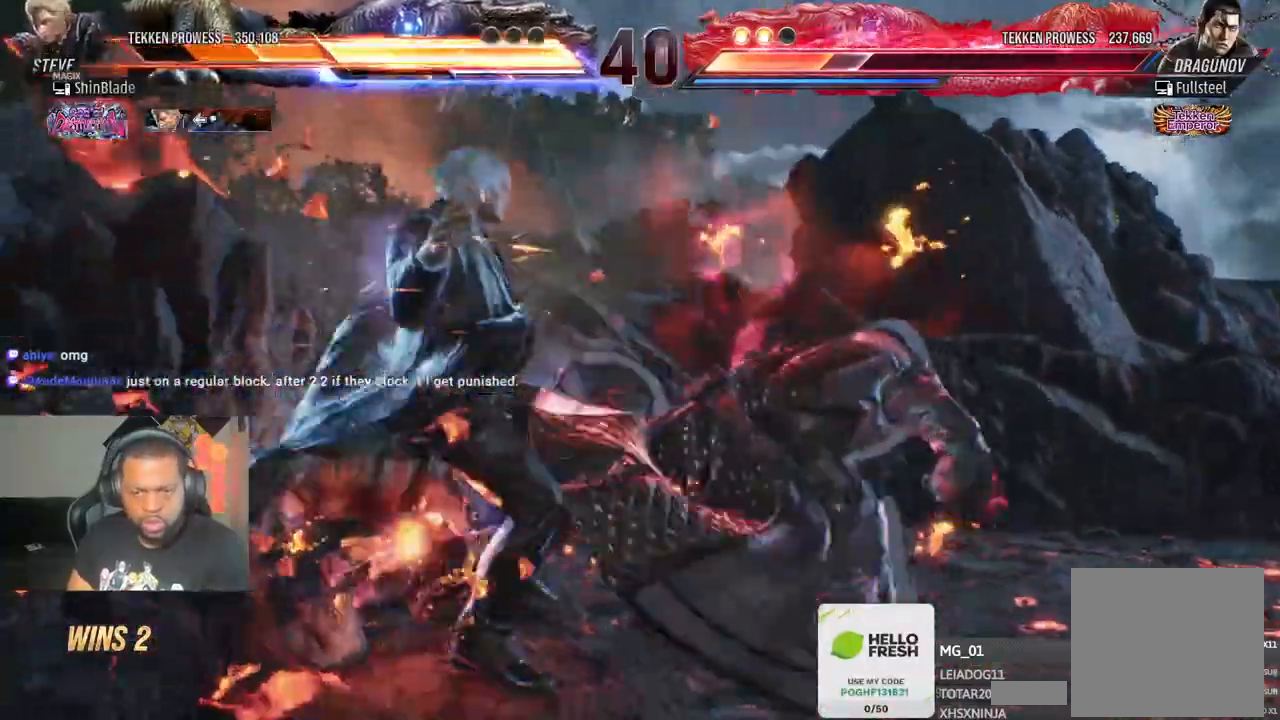
{"dt_ms": 500, "buttons": ["CROSS", "DPAD_LEFT"], "left_stick": "center", "right_stick": "center", "events": [[67, "DPAD_DOWN", "up"], [83, "CIRCLE", "down"], [83, "CROSS", "down"], [150, "CIRCLE", "up"], [183, "CROSS", "up"], [183, "DPAD_DOWN", "down"], [183, "DPAD_LEFT", "down"], [183, "DPAD_RIGHT", "up"], [267, "CROSS", "down"], [300, "DPAD_DOWN", "up"], [367, "CROSS", "up"], [433, "CROSS", "down"]]}
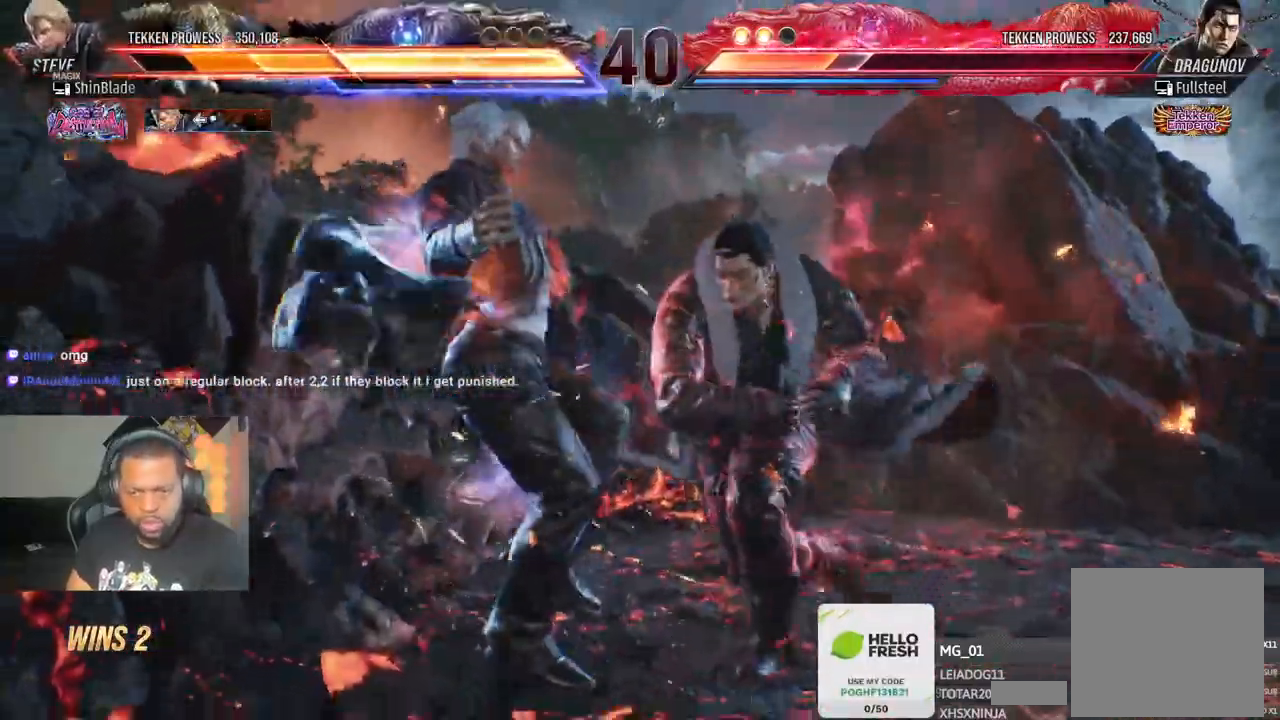
{"dt_ms": 1000, "buttons": ["SQUARE", "DPAD_DOWN"], "left_stick": "center", "right_stick": "center"}
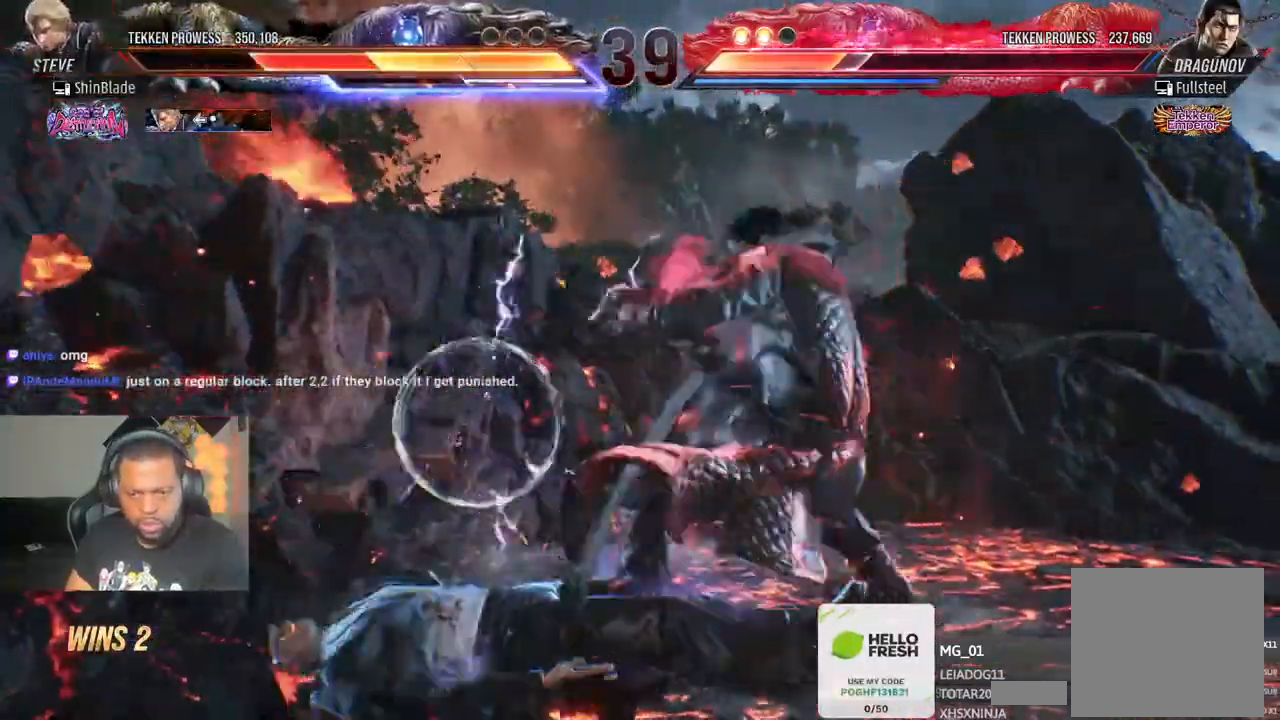
{"dt_ms": 1000, "buttons": ["DPAD_LEFT"], "left_stick": "center", "right_stick": "down-right"}
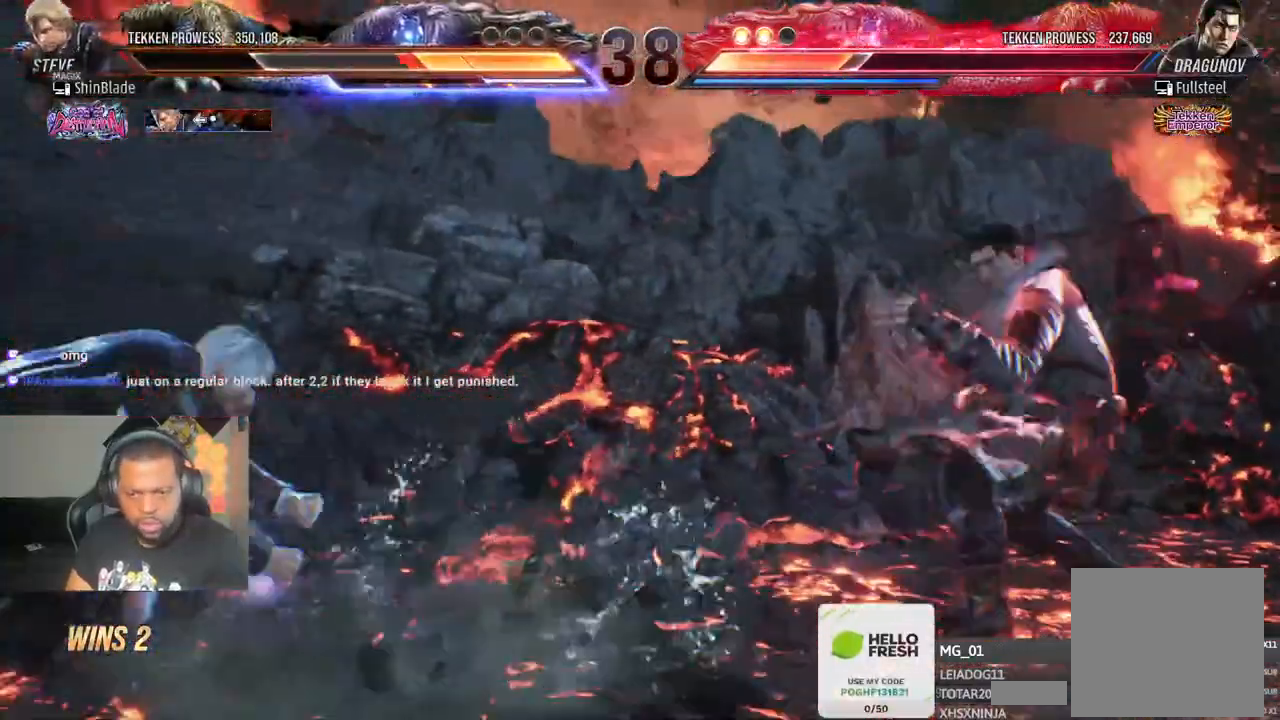
{"dt_ms": 500, "buttons": ["DPAD_DOWN"], "left_stick": "center", "right_stick": "down-right"}